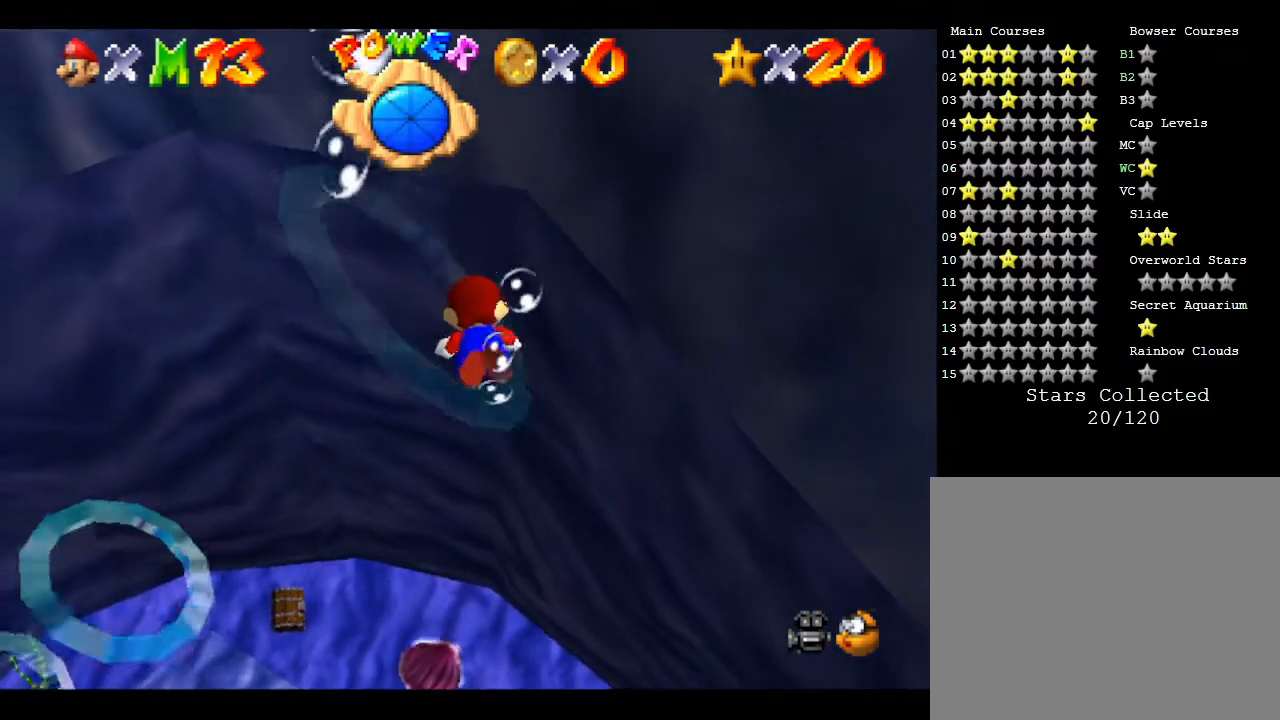
Gameplay with a controller (Nintendo layout); each line is a JSON object with the inputs held at the frame after it. "events" lists button and stick changes between this image and that frame as [ms after this image, input, new state], when the widget could be followed in between. Not read: L3 R3.
{"buttons": [], "left_stick": "left", "events": []}
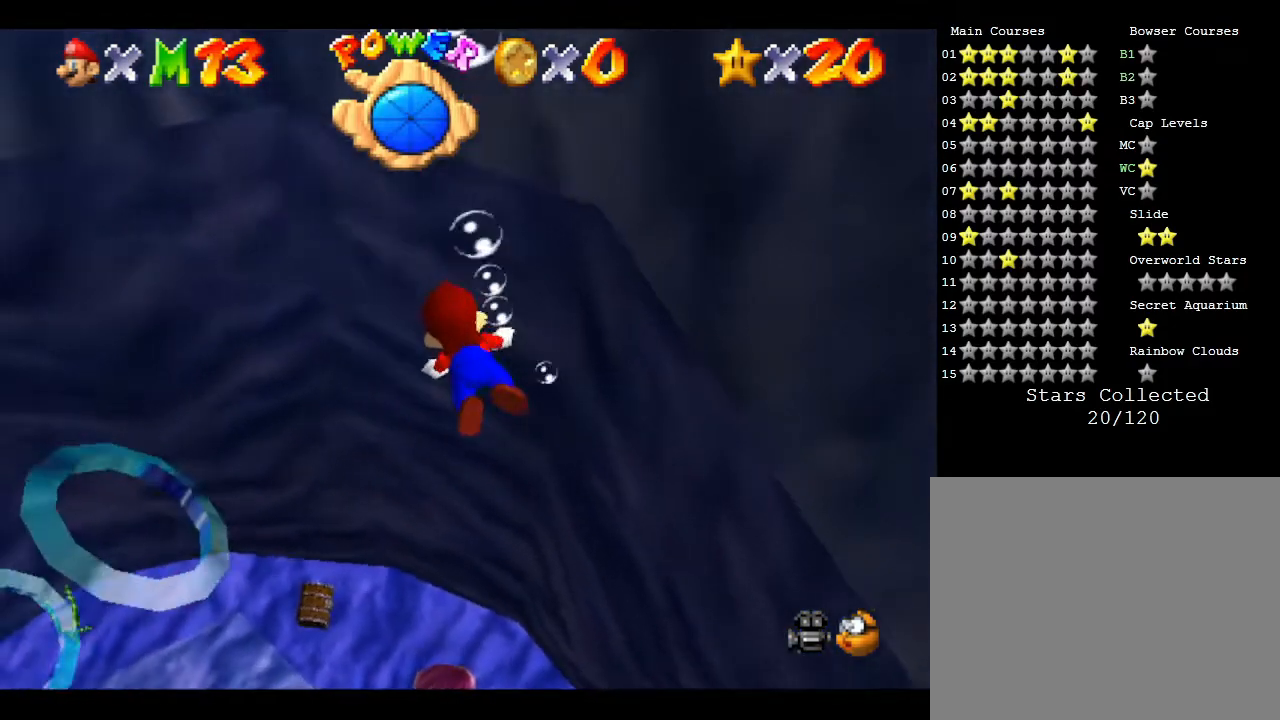
{"buttons": [], "left_stick": "up-left", "events": [[83, "A", "down"], [250, "left_stick", "up-left"], [350, "A", "up"]]}
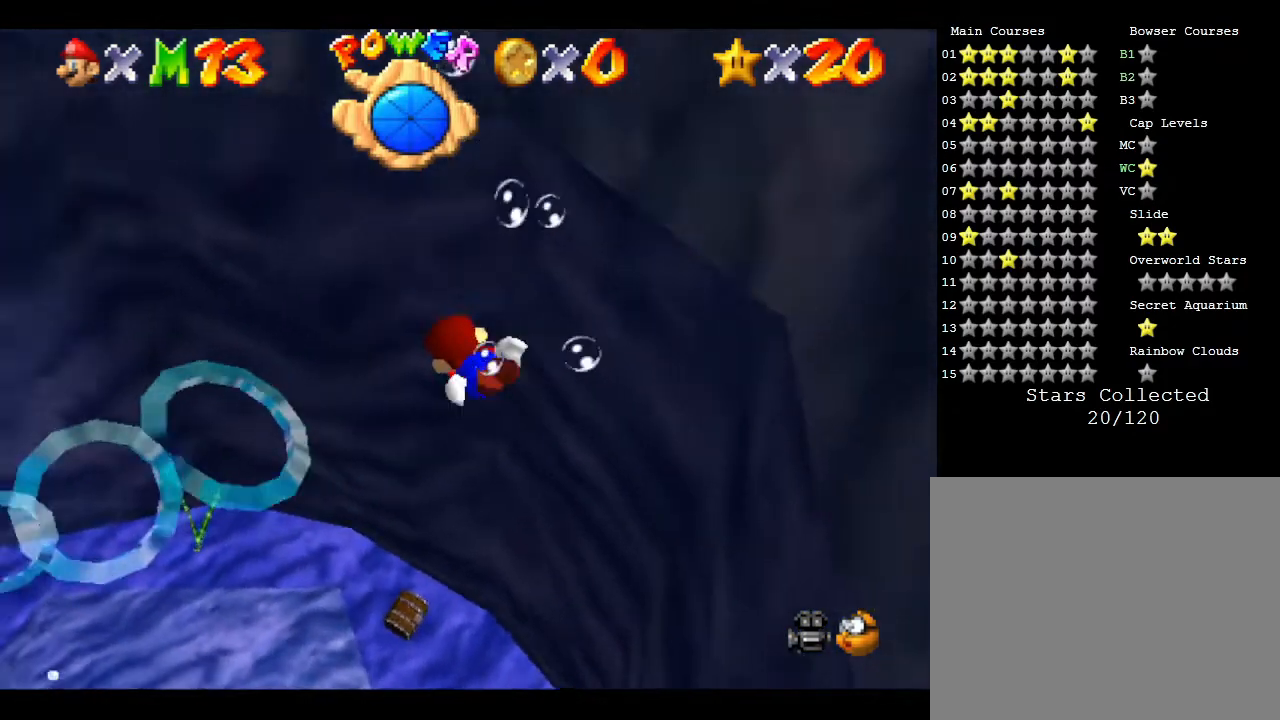
{"buttons": ["A"], "left_stick": "up", "events": [[100, "left_stick", "up"], [317, "A", "down"]]}
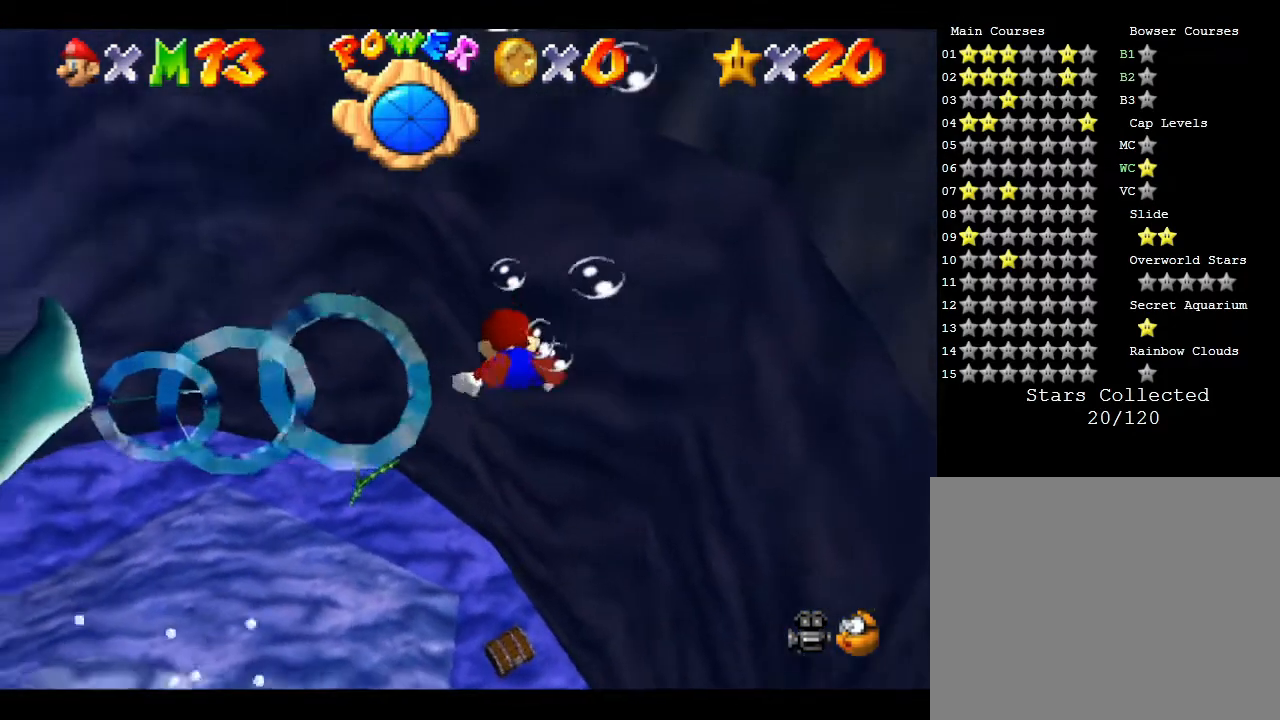
{"buttons": [], "left_stick": "left", "events": [[133, "left_stick", "up-left"], [250, "A", "up"], [250, "left_stick", "left"]]}
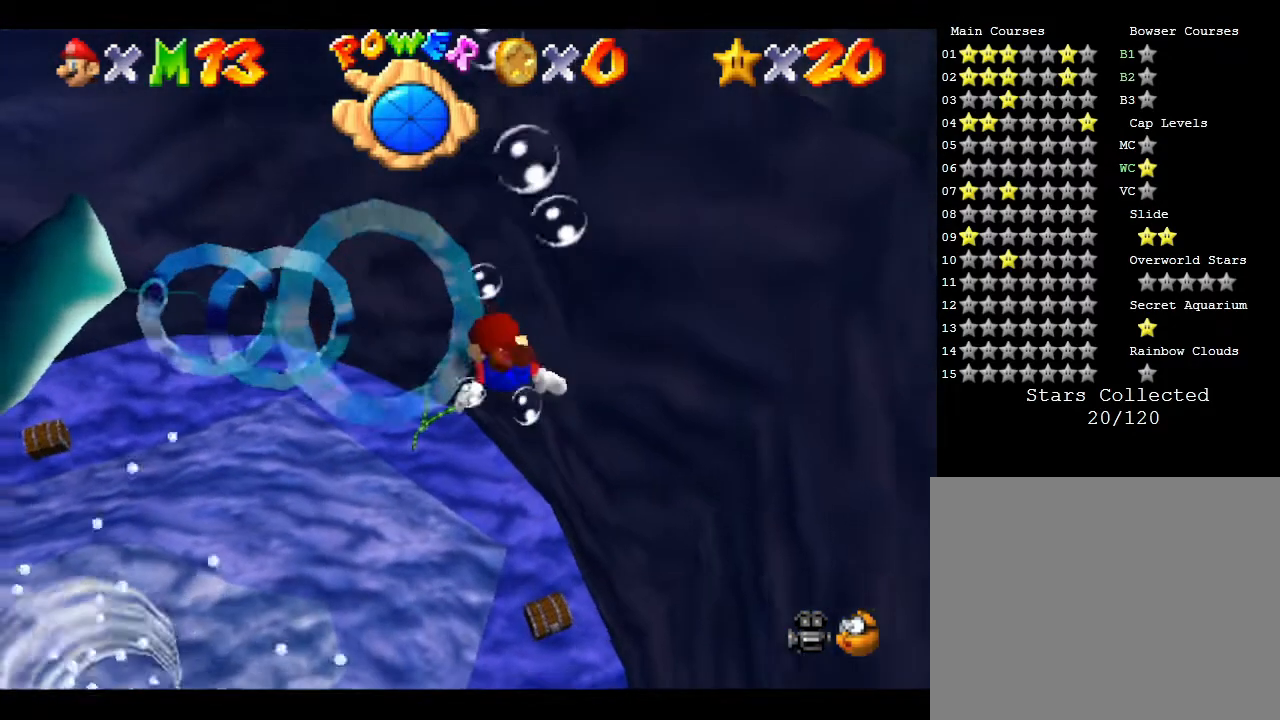
{"buttons": [], "left_stick": "up", "events": [[100, "A", "down"], [450, "A", "up"], [500, "left_stick", "up"]]}
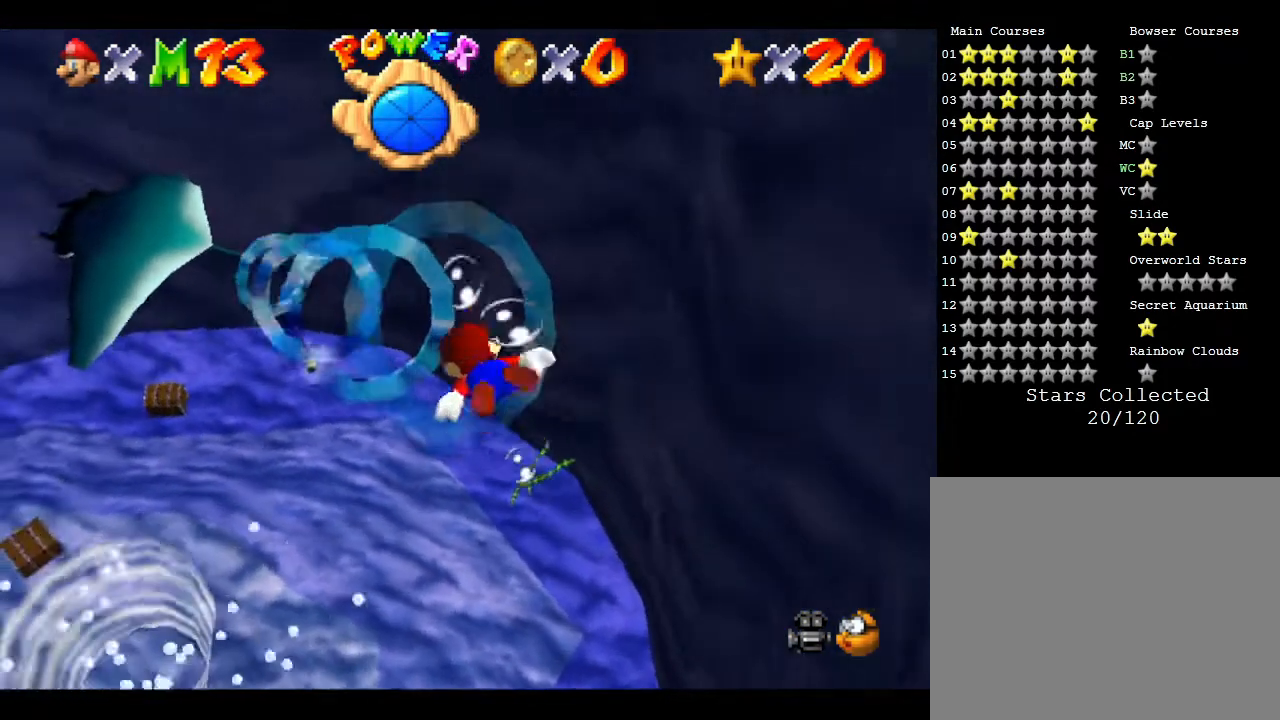
{"buttons": ["A"], "left_stick": "up-right", "events": [[67, "left_stick", "center"], [367, "A", "down"], [433, "left_stick", "up-right"]]}
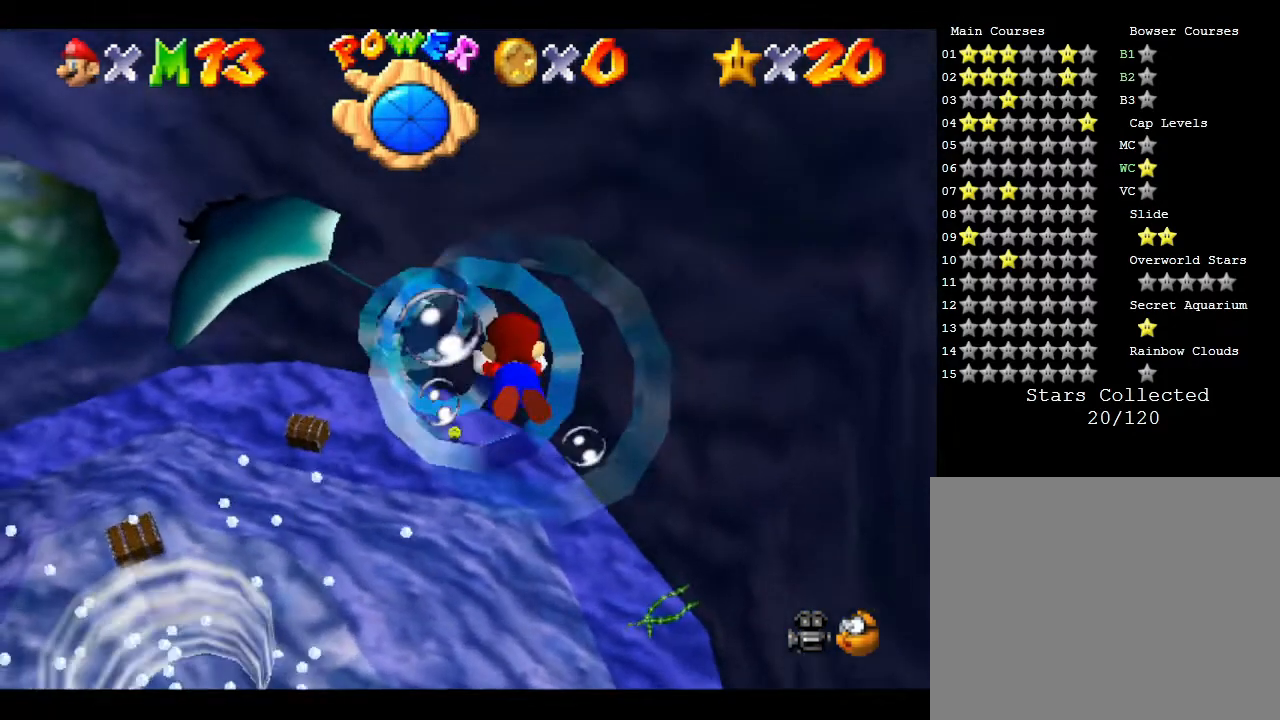
{"buttons": [], "left_stick": "up", "events": [[67, "left_stick", "center"], [133, "A", "up"], [167, "left_stick", "up-left"], [267, "left_stick", "up"]]}
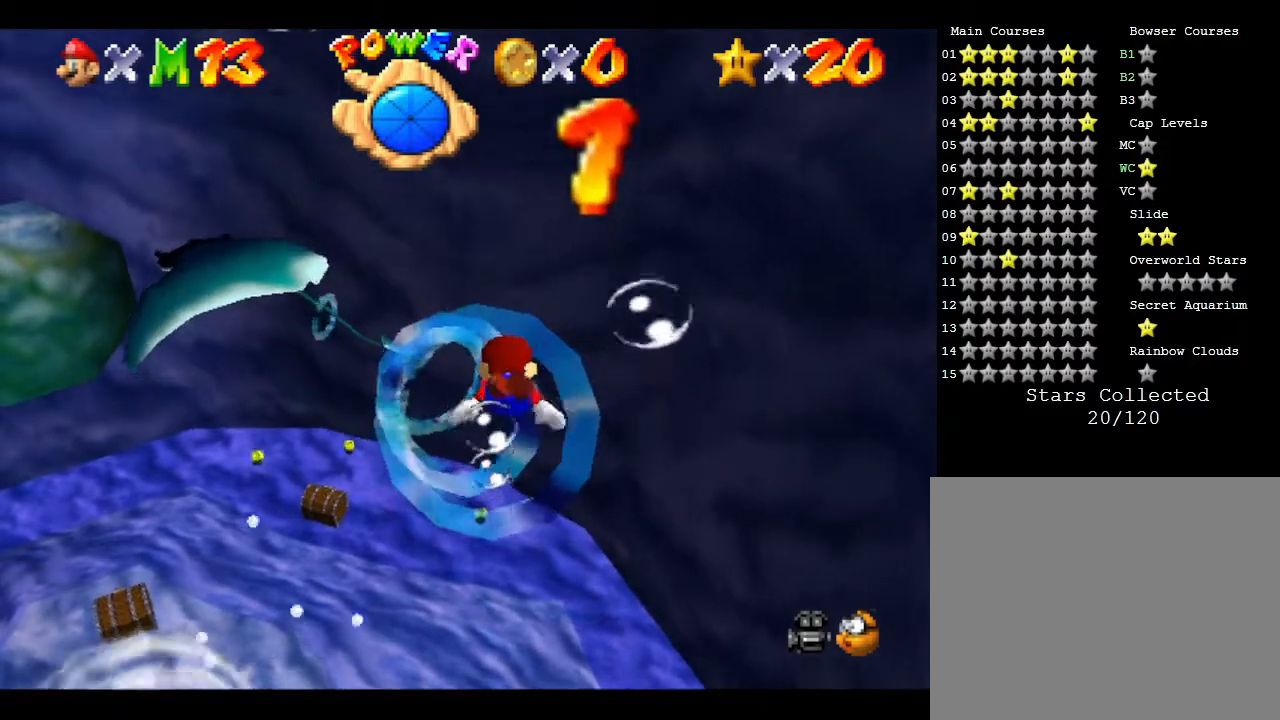
{"buttons": [], "left_stick": "center", "events": [[83, "A", "down"], [283, "left_stick", "center"], [300, "A", "up"], [383, "left_stick", "left"], [450, "left_stick", "center"]]}
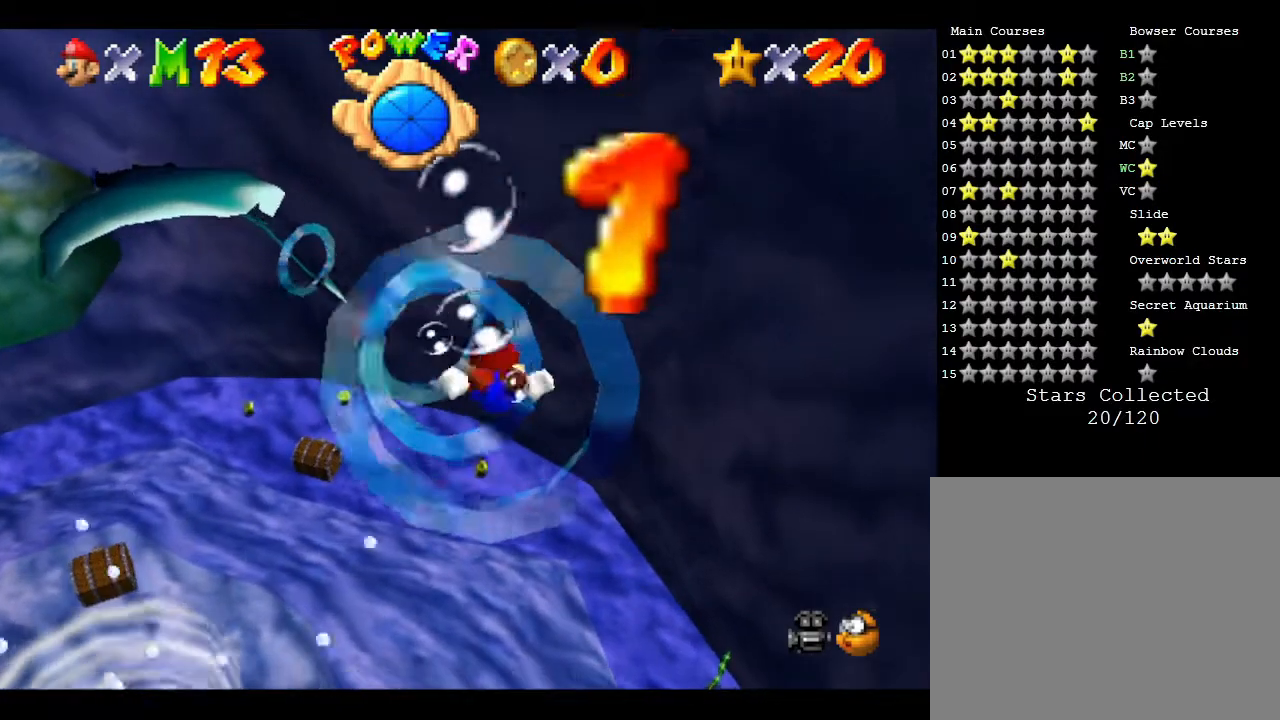
{"buttons": [], "left_stick": "up", "events": [[133, "left_stick", "up-left"], [200, "left_stick", "left"], [250, "A", "down"], [350, "left_stick", "up"], [483, "A", "up"]]}
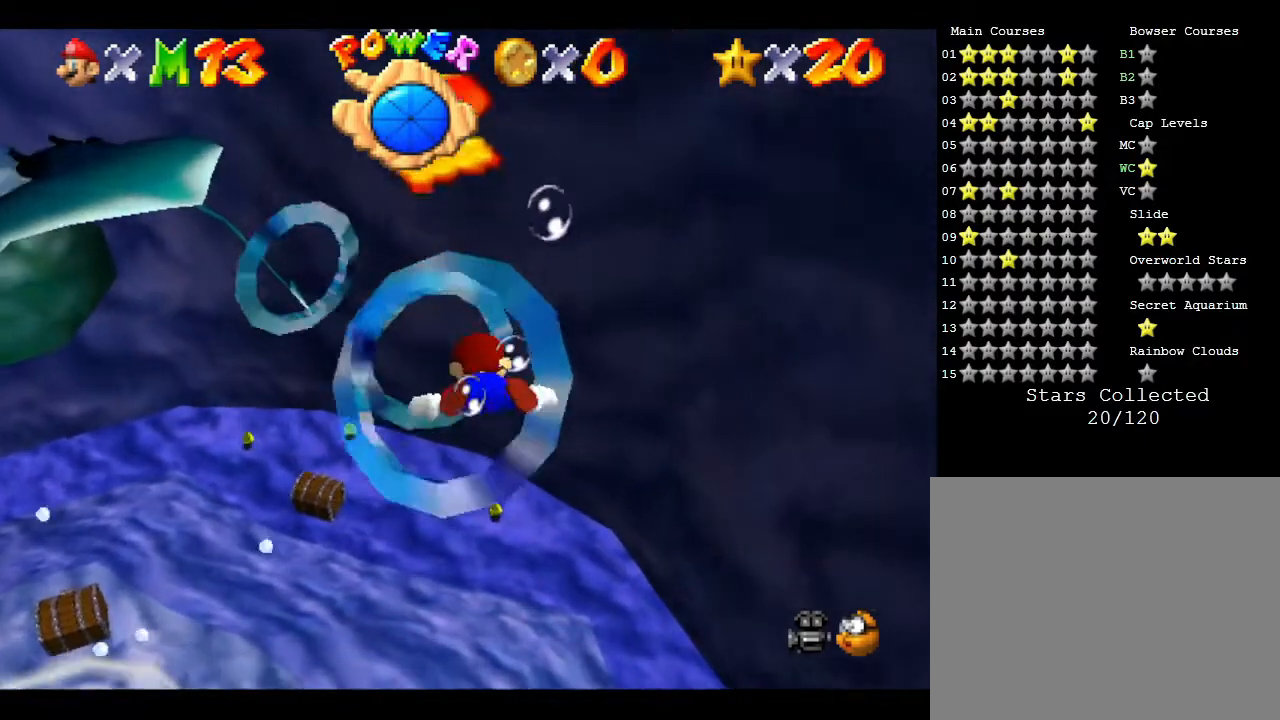
{"buttons": ["A"], "left_stick": "up-left", "events": [[83, "left_stick", "center"], [383, "left_stick", "up-left"], [417, "A", "down"]]}
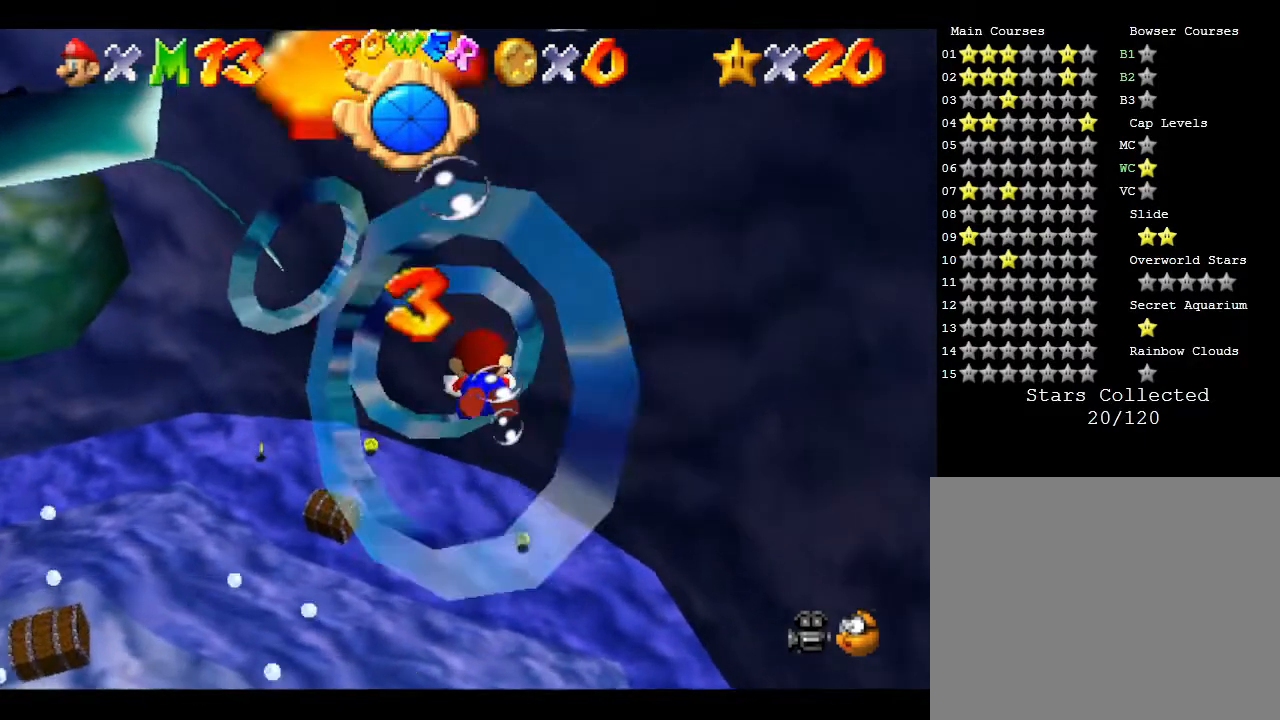
{"buttons": [], "left_stick": "center", "events": [[67, "left_stick", "up"], [150, "A", "up"], [367, "left_stick", "center"]]}
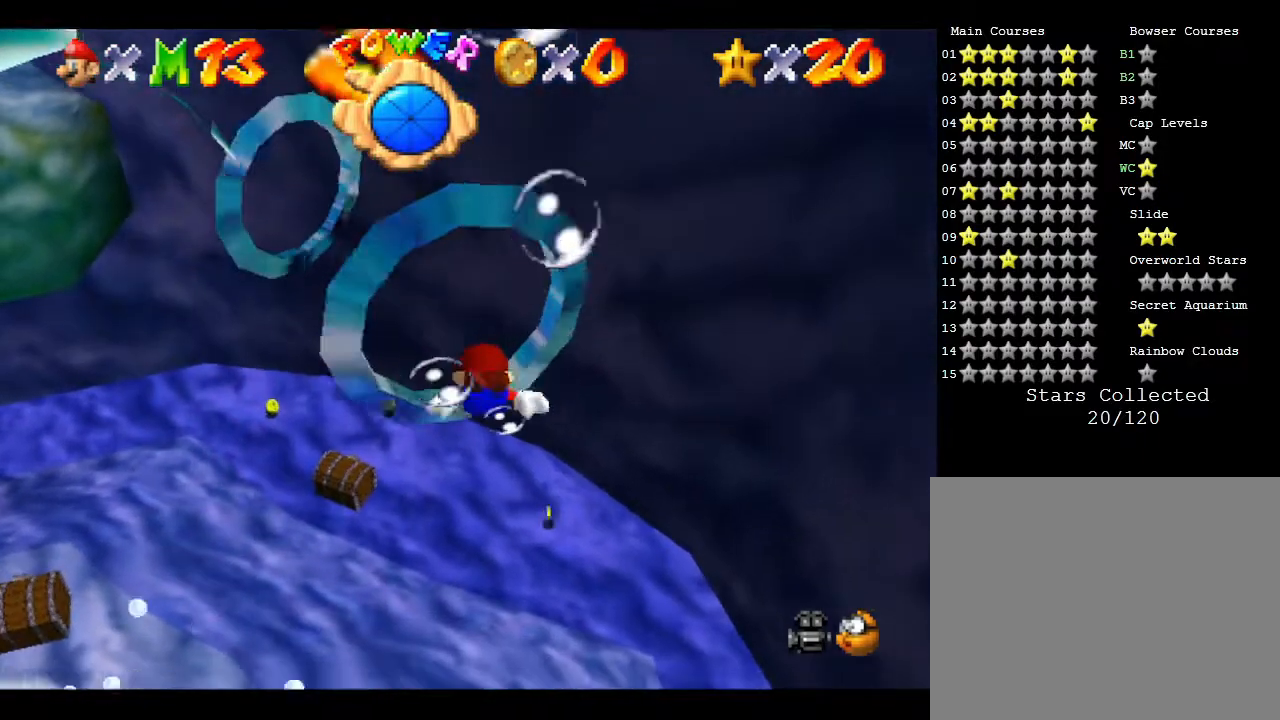
{"buttons": [], "left_stick": "down-left", "events": [[17, "A", "down"], [117, "left_stick", "left"], [217, "A", "up"], [217, "left_stick", "down-left"]]}
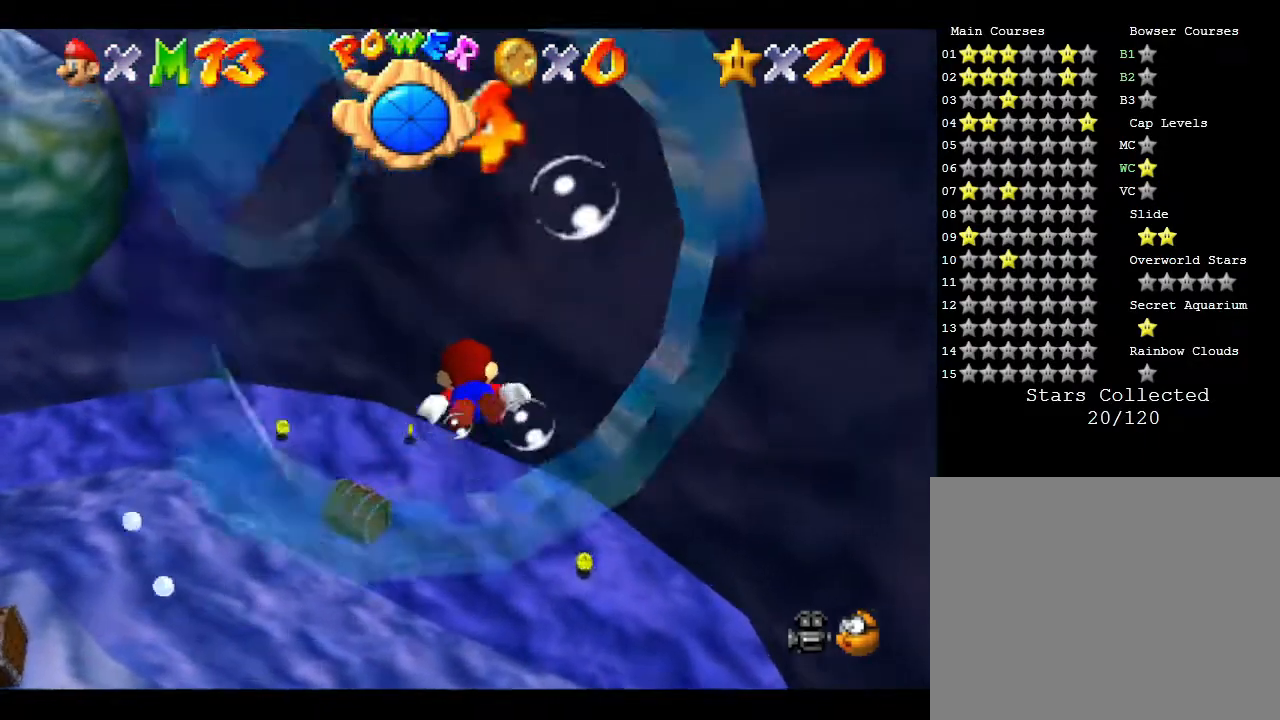
{"buttons": [], "left_stick": "down-left", "events": []}
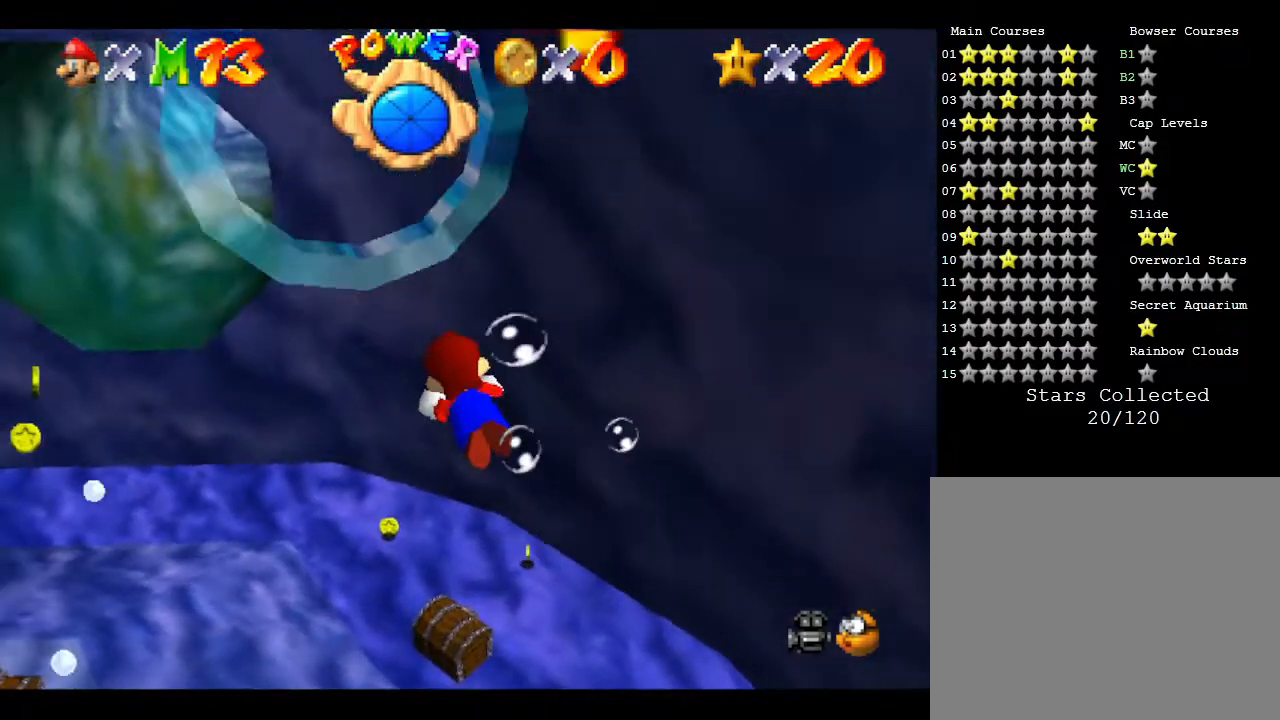
{"buttons": [], "left_stick": "down", "events": [[100, "A", "down"], [100, "left_stick", "down"], [417, "A", "up"]]}
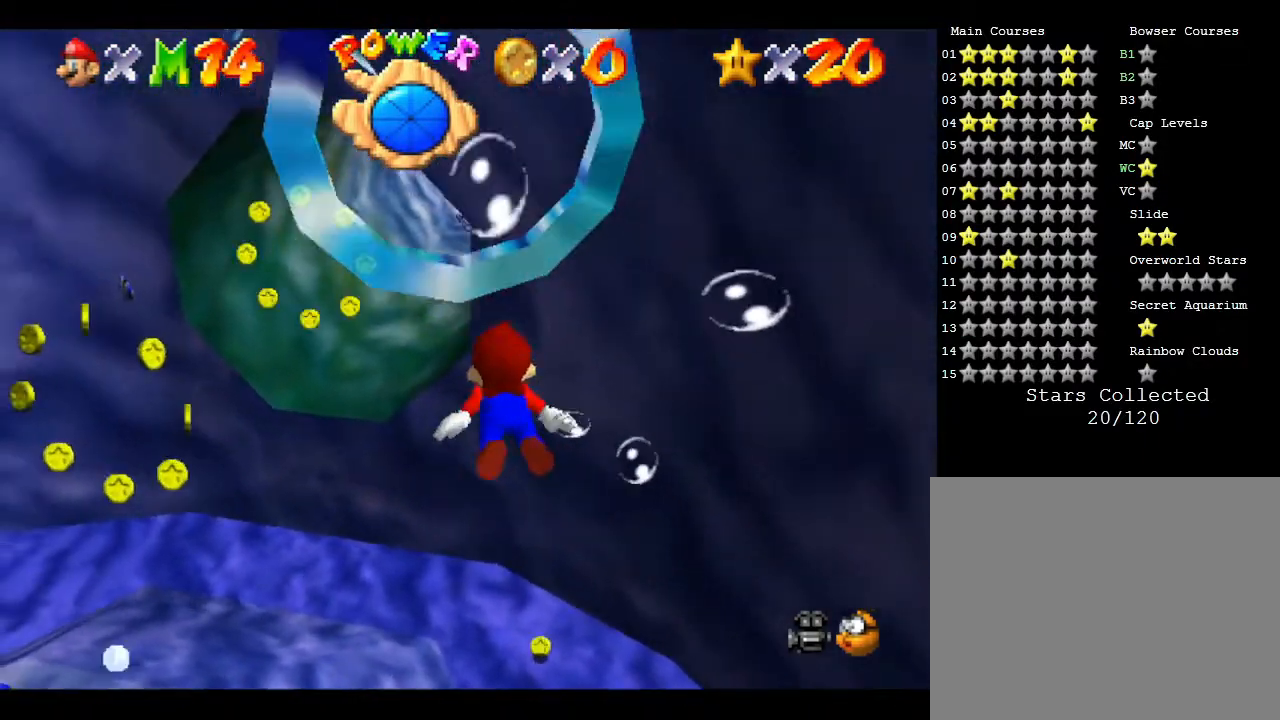
{"buttons": [], "left_stick": "down", "events": [[267, "left_stick", "down-left"], [417, "left_stick", "down"]]}
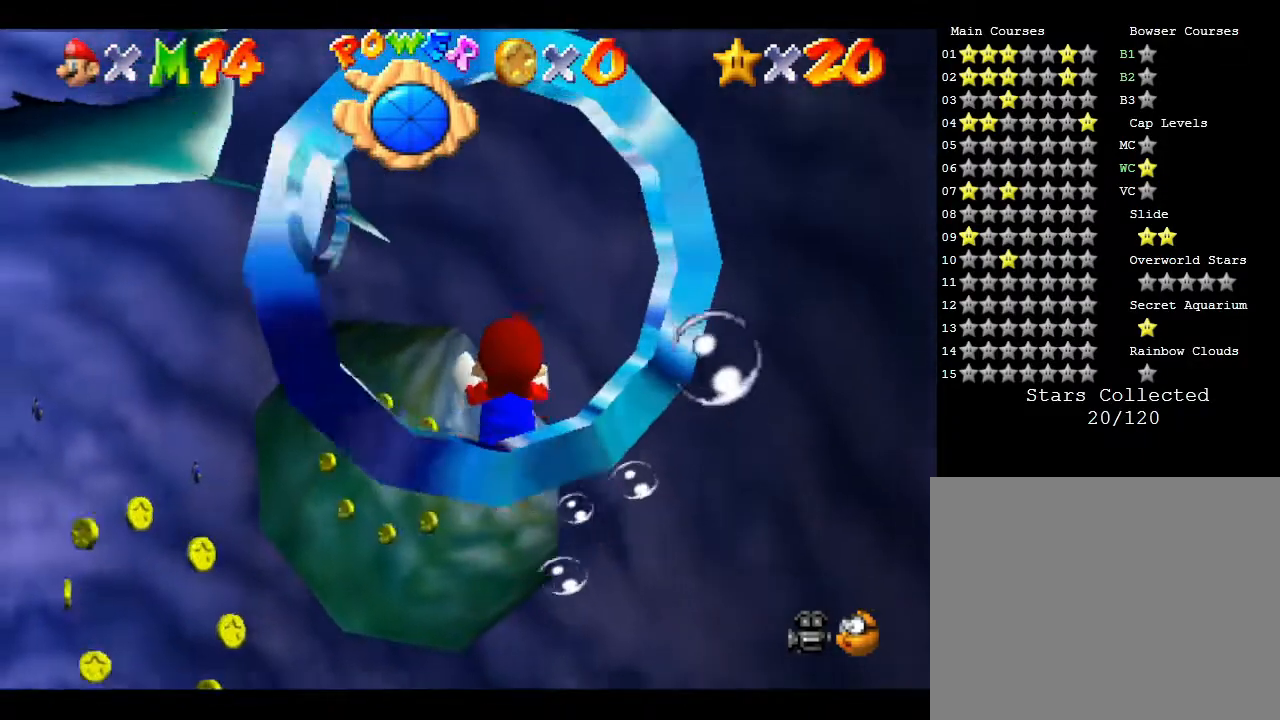
{"buttons": [], "left_stick": "down", "events": [[350, "left_stick", "down-left"], [450, "left_stick", "down"]]}
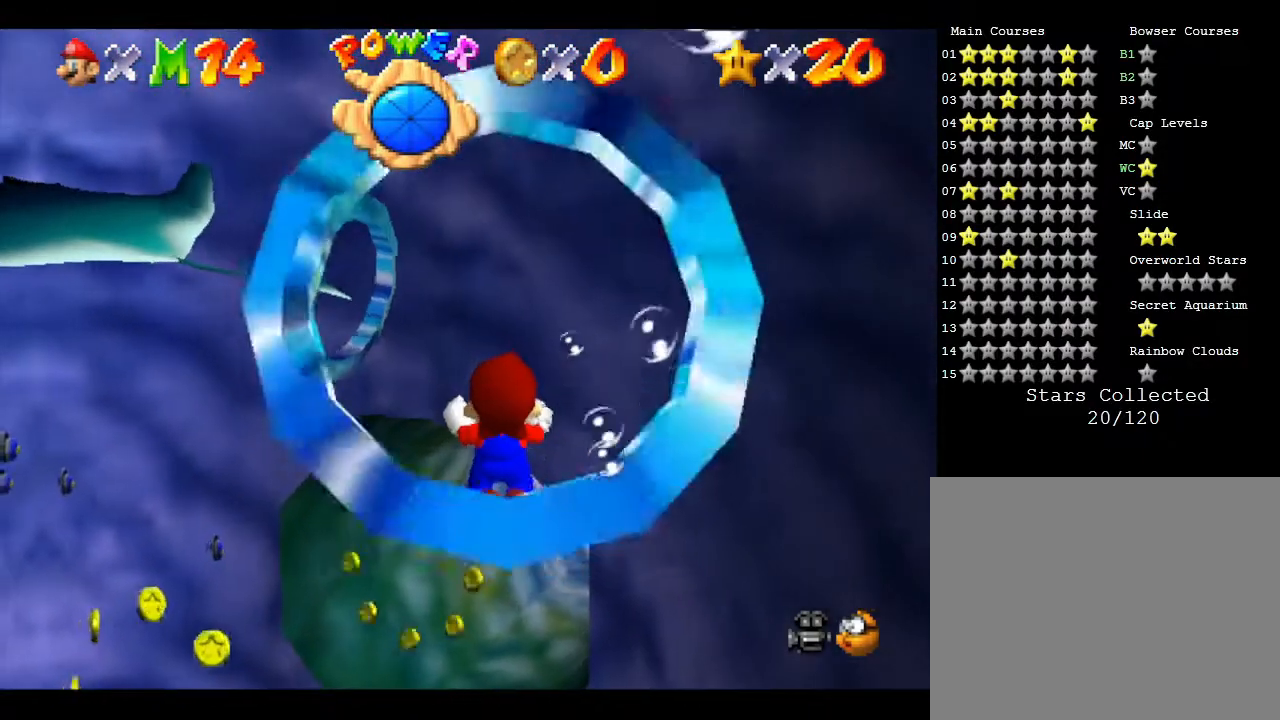
{"buttons": [], "left_stick": "down-right", "events": [[217, "A", "down"], [217, "left_stick", "down-right"], [467, "A", "up"]]}
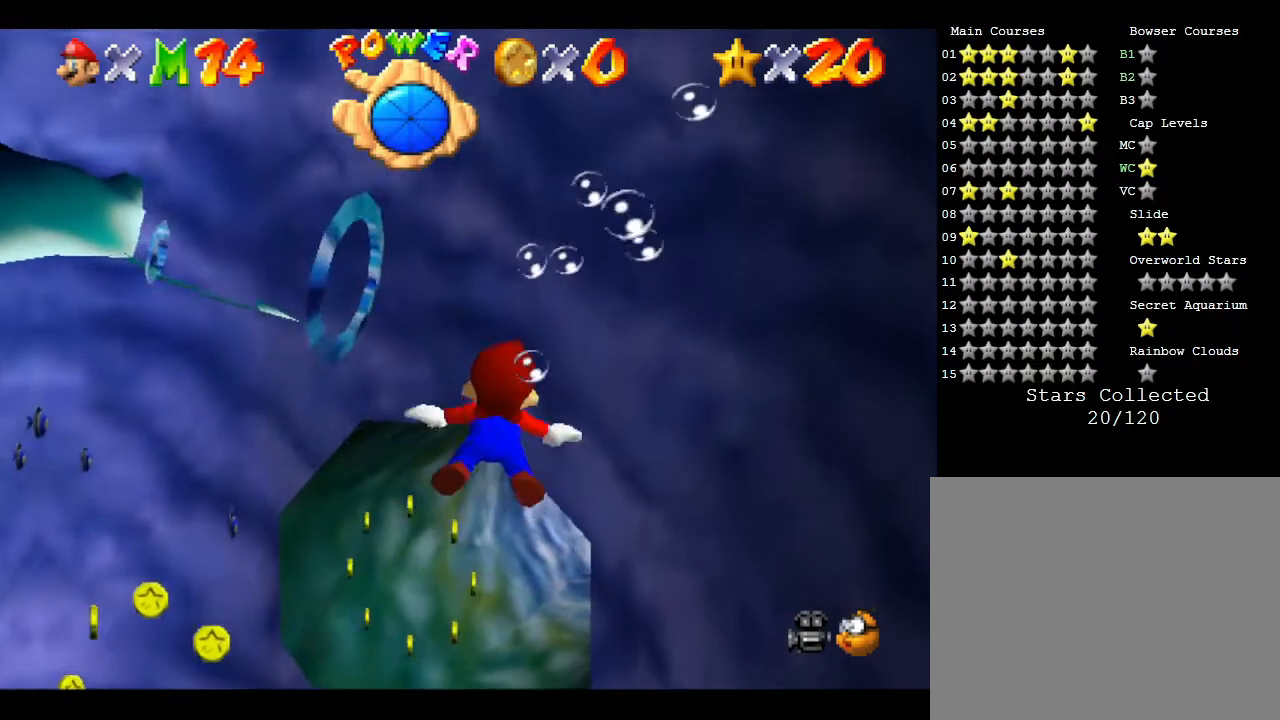
{"buttons": ["A"], "left_stick": "up-left", "events": [[200, "left_stick", "down-left"], [317, "left_stick", "up-left"], [467, "A", "down"]]}
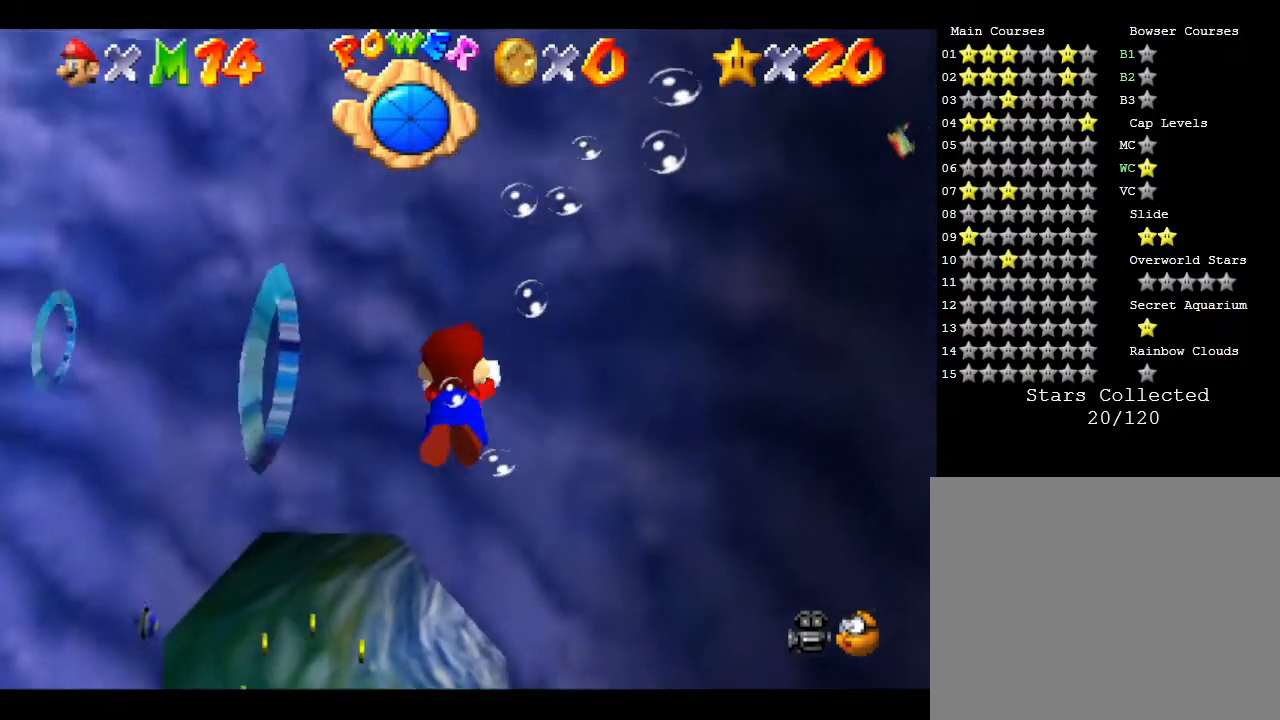
{"buttons": [], "left_stick": "left", "events": [[133, "left_stick", "up"], [267, "left_stick", "up-left"], [367, "A", "up"], [367, "left_stick", "left"]]}
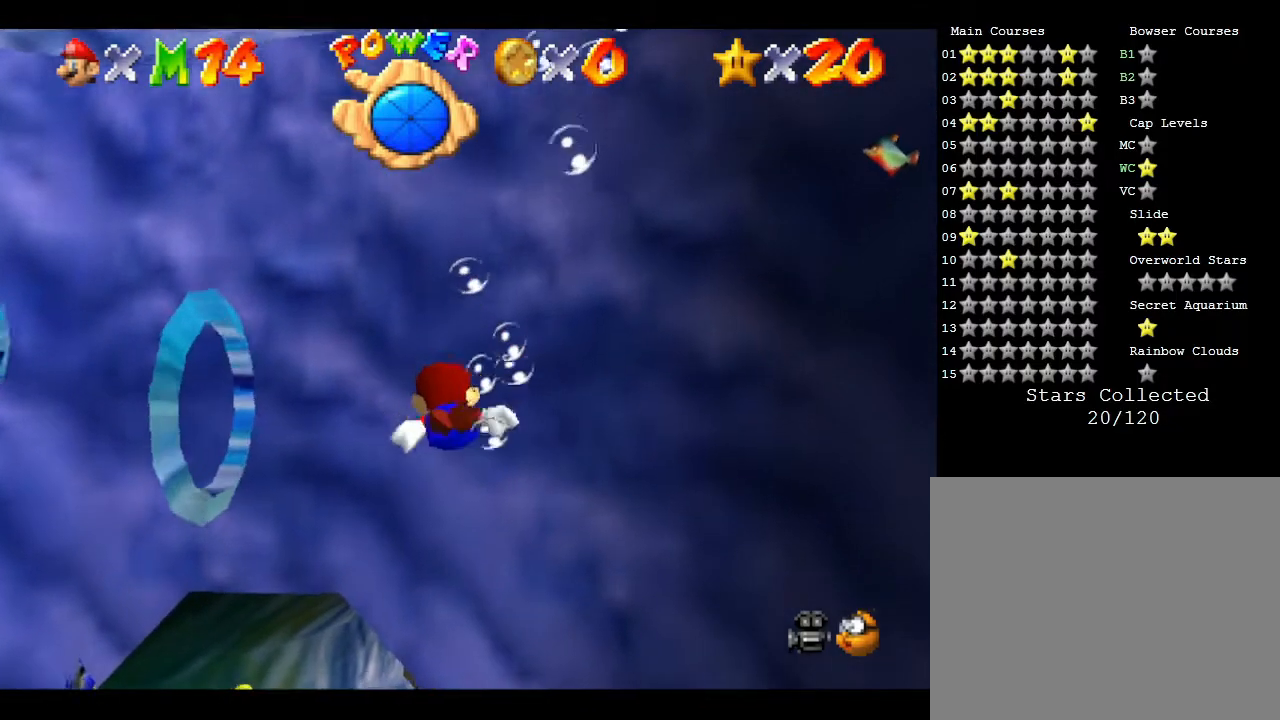
{"buttons": ["A"], "left_stick": "center", "events": [[233, "A", "down"], [383, "left_stick", "center"]]}
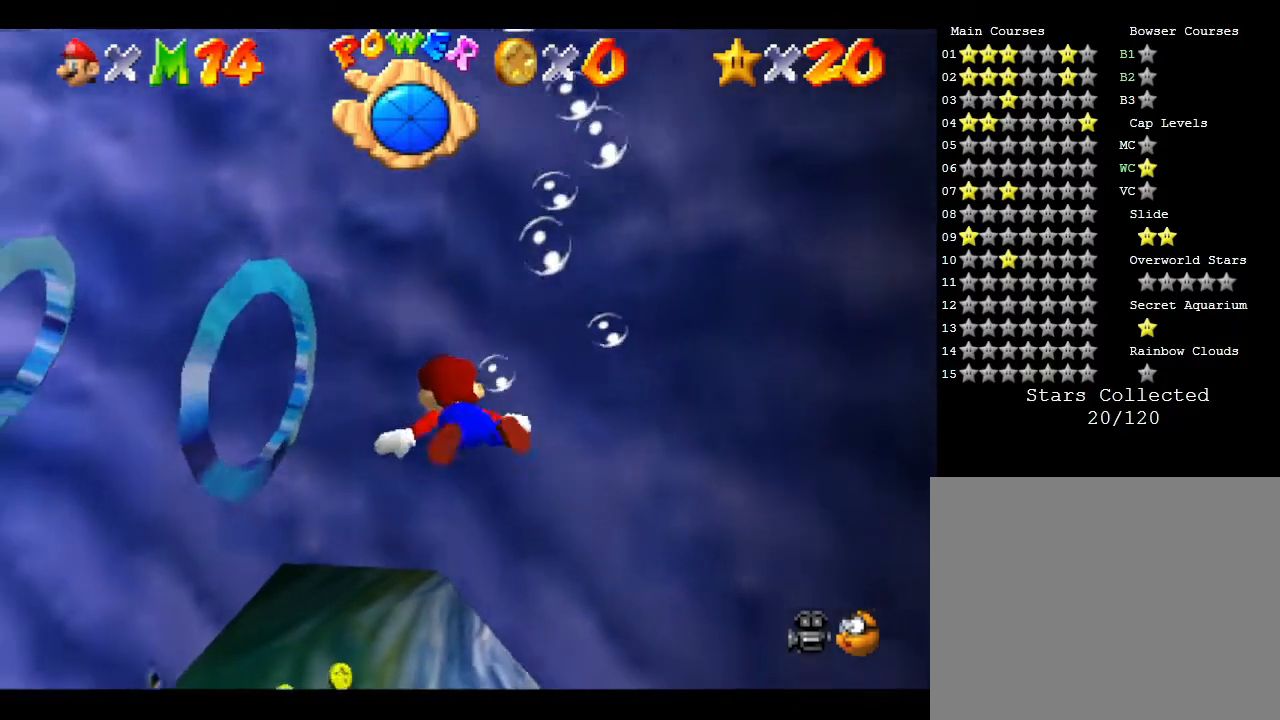
{"buttons": [], "left_stick": "down-left", "events": [[83, "A", "up"], [83, "left_stick", "left"], [233, "left_stick", "center"], [350, "left_stick", "down-left"]]}
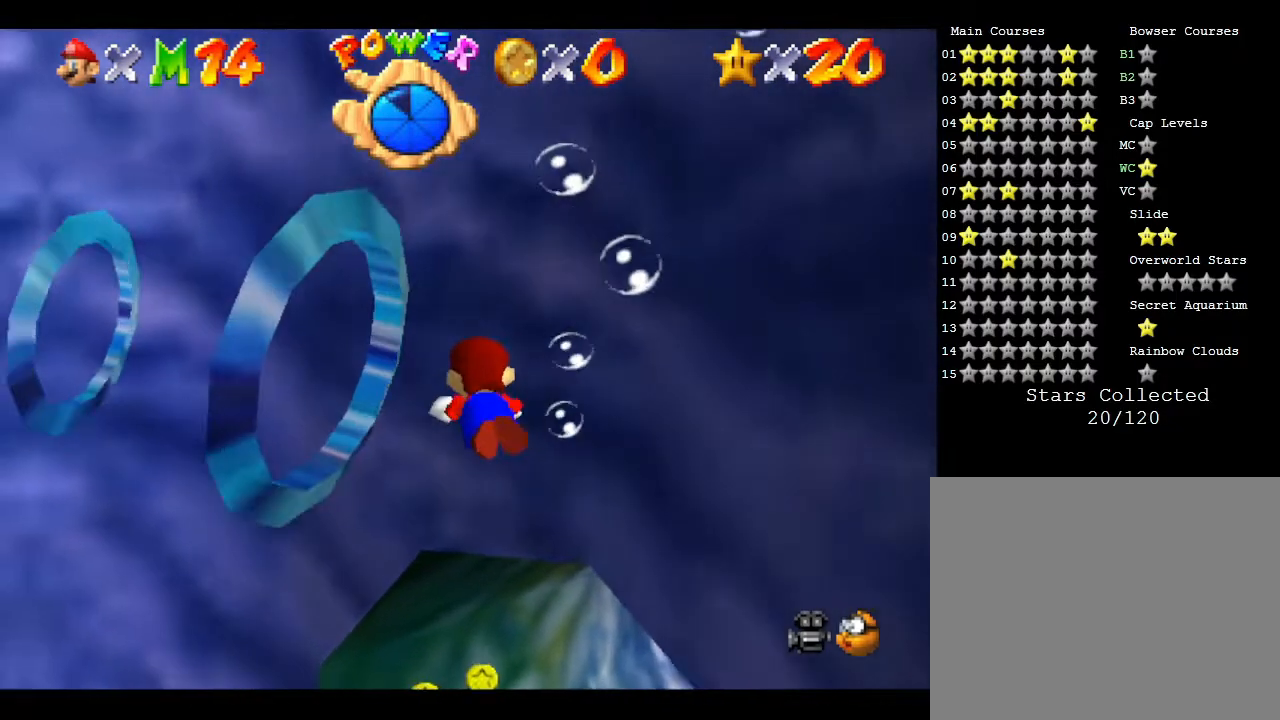
{"buttons": ["A"], "left_stick": "left", "events": [[67, "left_stick", "left"], [433, "A", "down"]]}
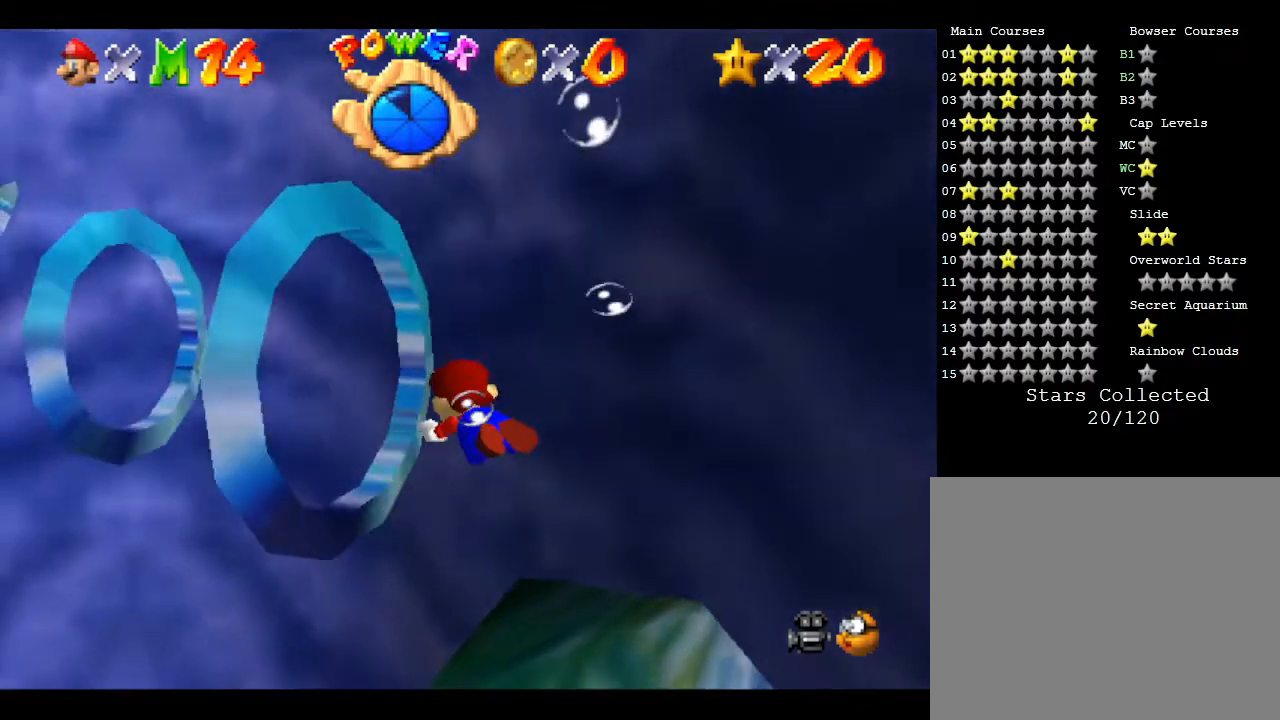
{"buttons": [], "left_stick": "center", "events": [[150, "A", "up"], [483, "left_stick", "center"]]}
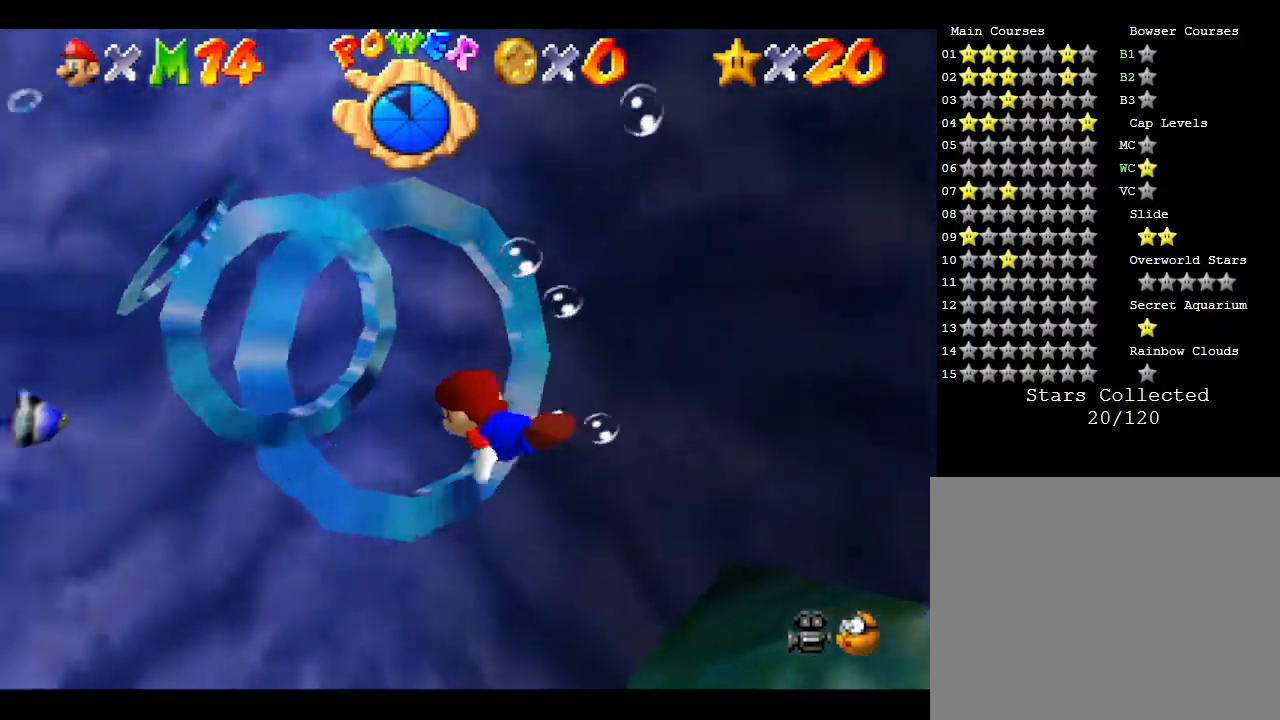
{"buttons": [], "left_stick": "down", "events": [[150, "A", "down"], [150, "left_stick", "down-right"], [267, "left_stick", "down"], [433, "A", "up"]]}
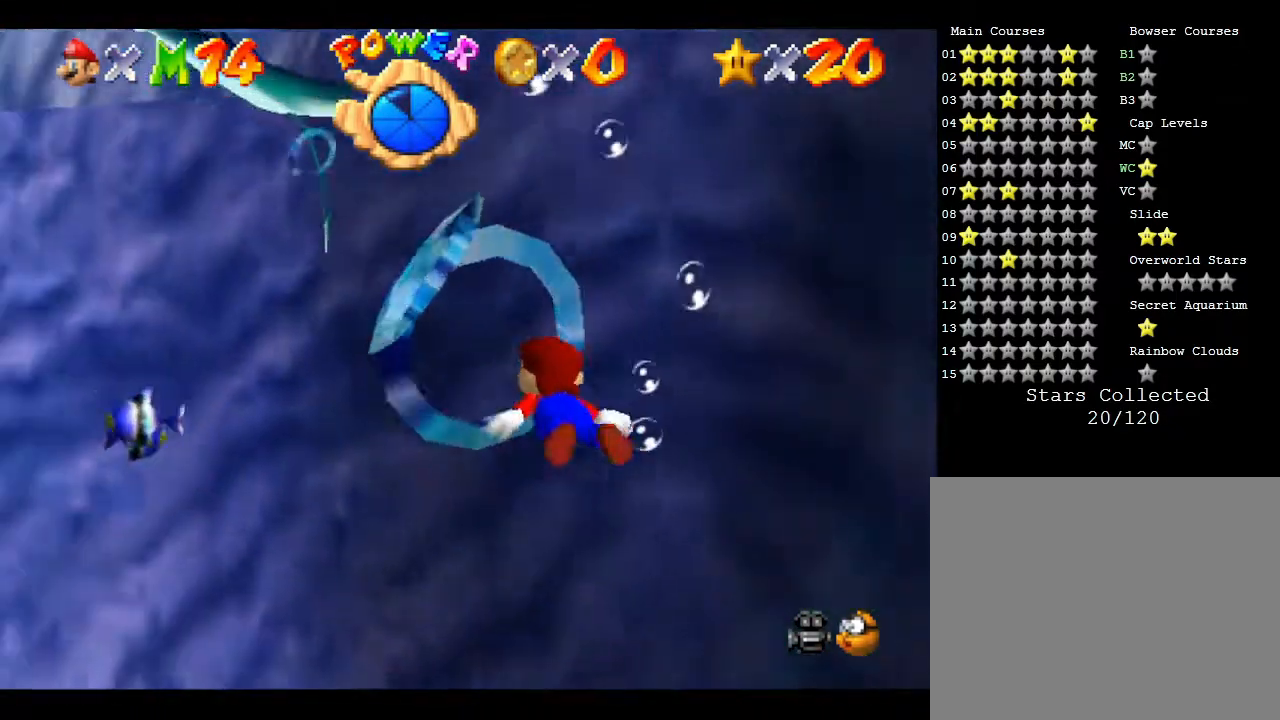
{"buttons": ["A"], "left_stick": "up-right", "events": [[83, "left_stick", "center"], [267, "left_stick", "right"], [333, "A", "down"], [433, "left_stick", "up-right"]]}
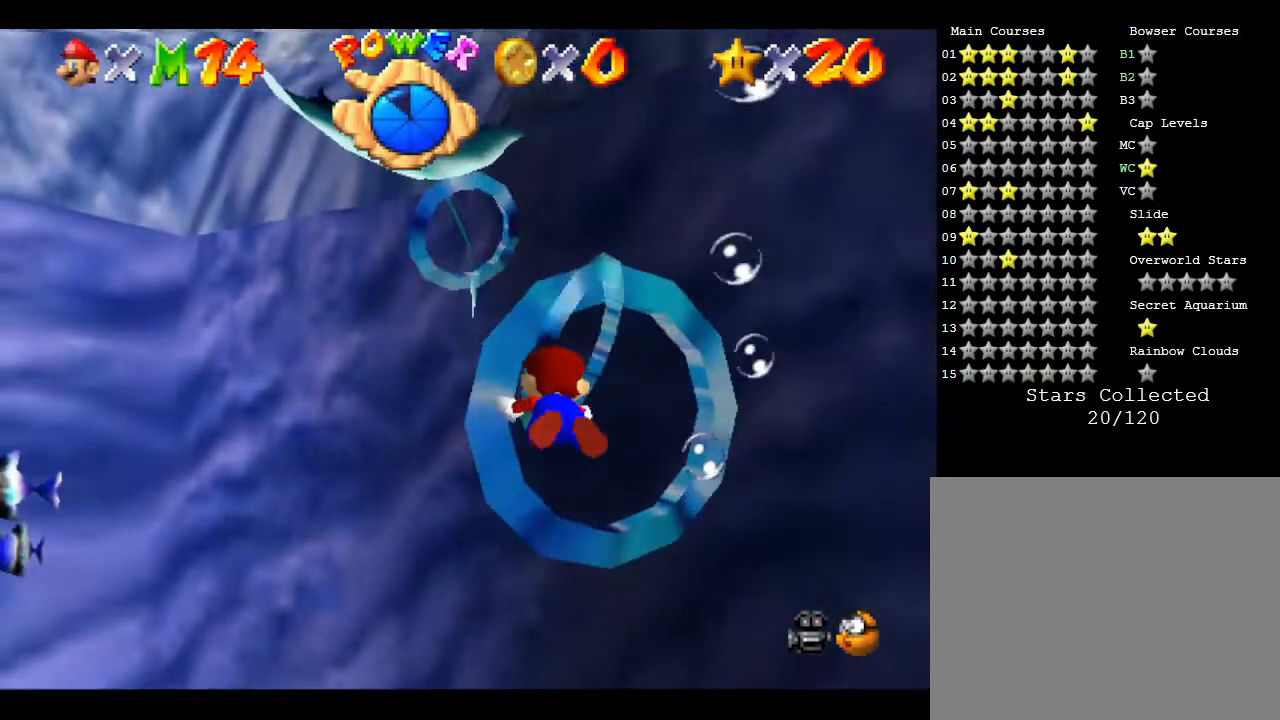
{"buttons": [], "left_stick": "down", "events": [[67, "left_stick", "right"], [133, "A", "up"], [283, "left_stick", "center"], [383, "left_stick", "down"]]}
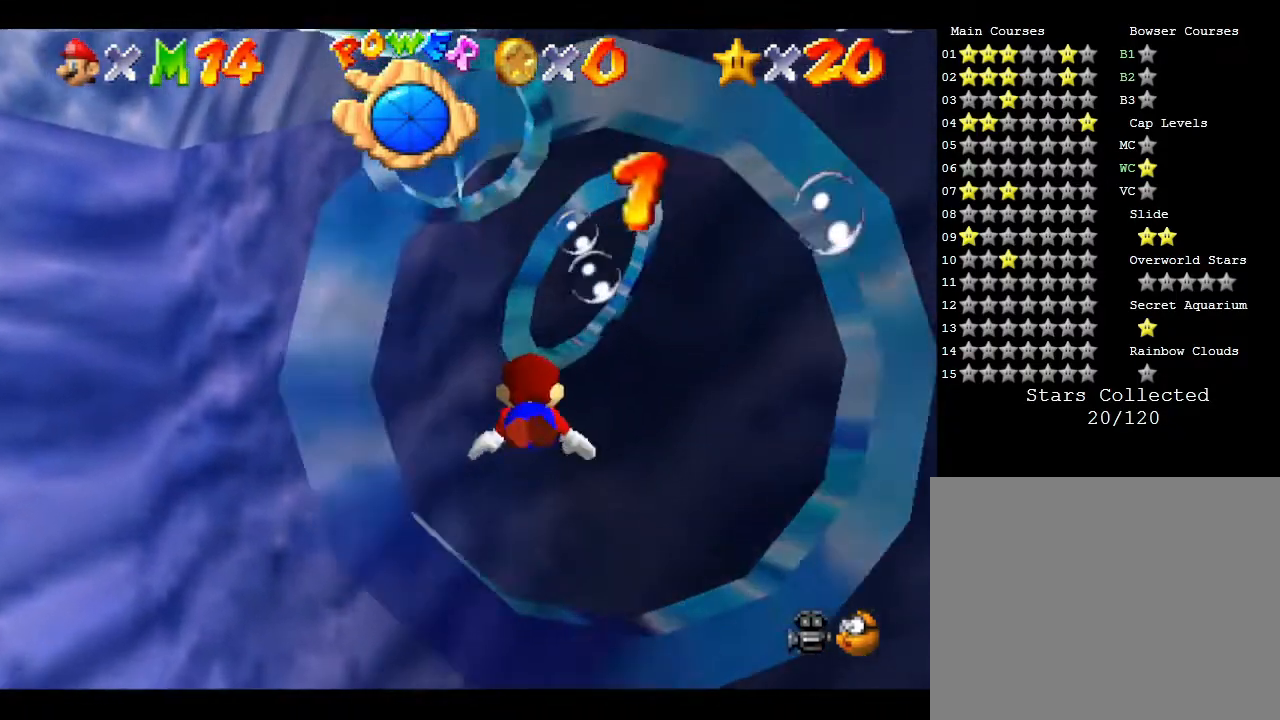
{"buttons": [], "left_stick": "center", "events": [[33, "A", "down"], [300, "A", "up"], [483, "left_stick", "center"]]}
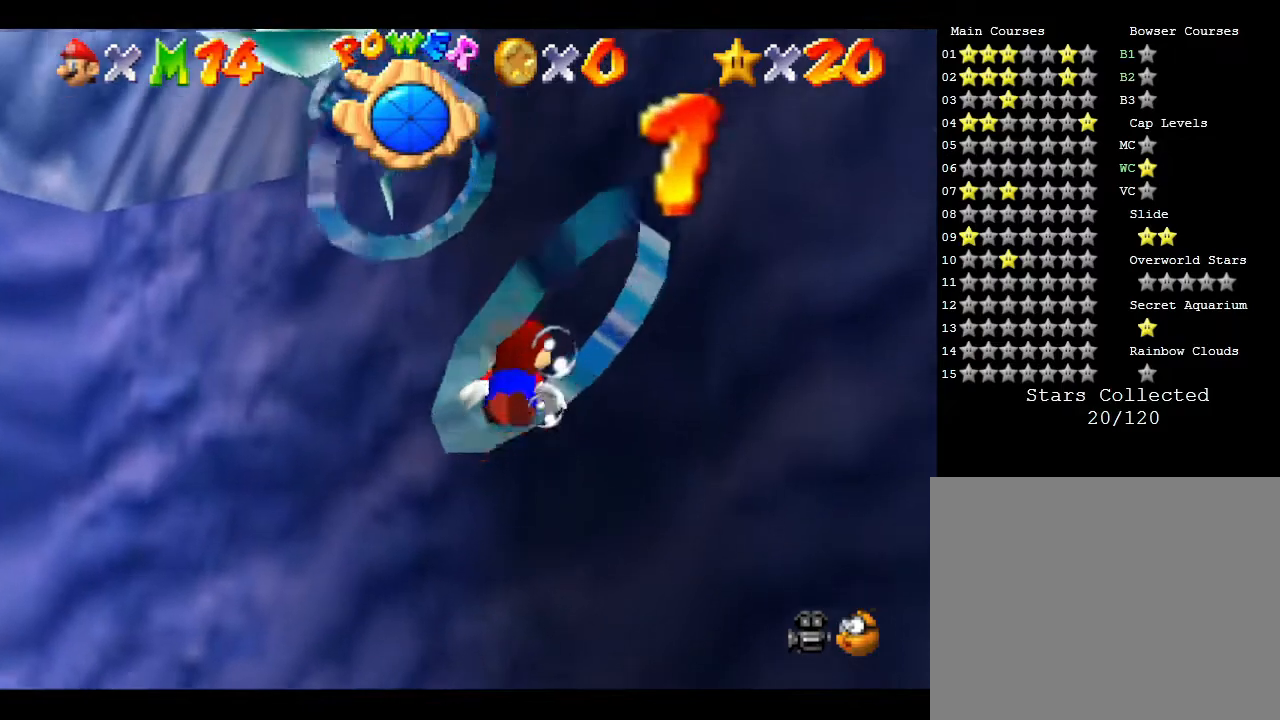
{"buttons": [], "left_stick": "down-left", "events": [[250, "A", "down"], [433, "A", "up"], [450, "left_stick", "down-left"]]}
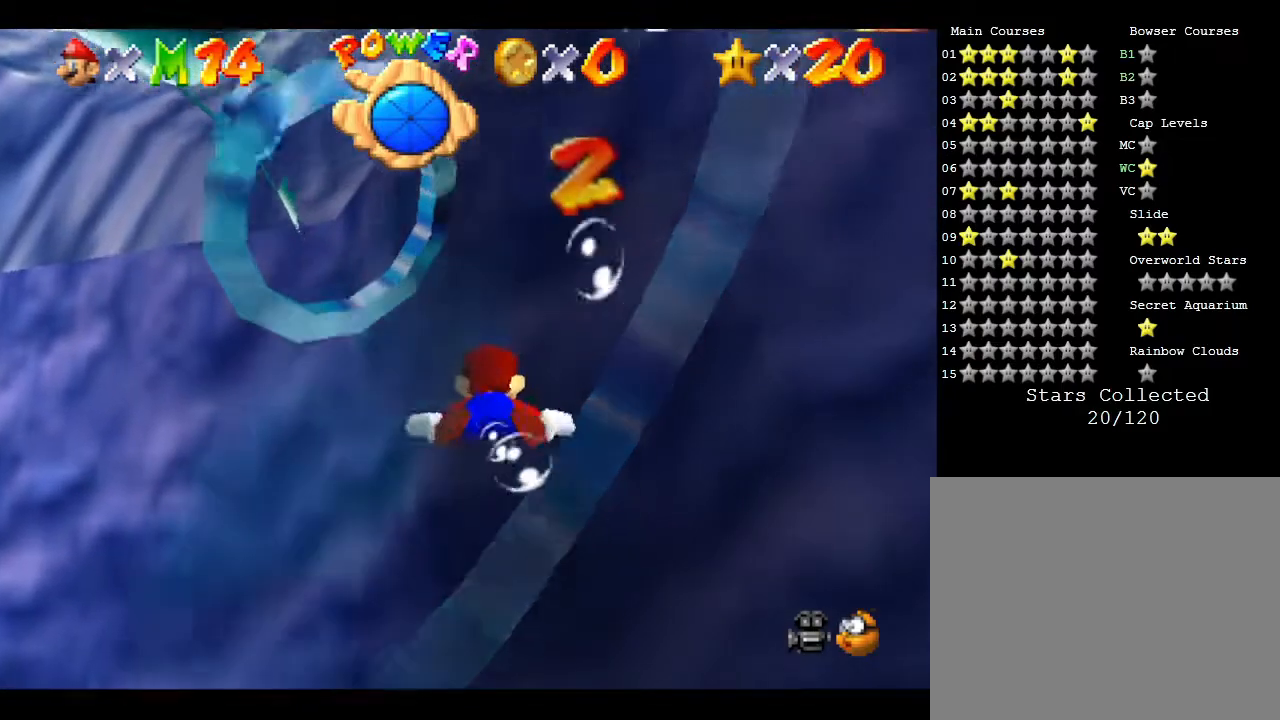
{"buttons": [], "left_stick": "down-left", "events": []}
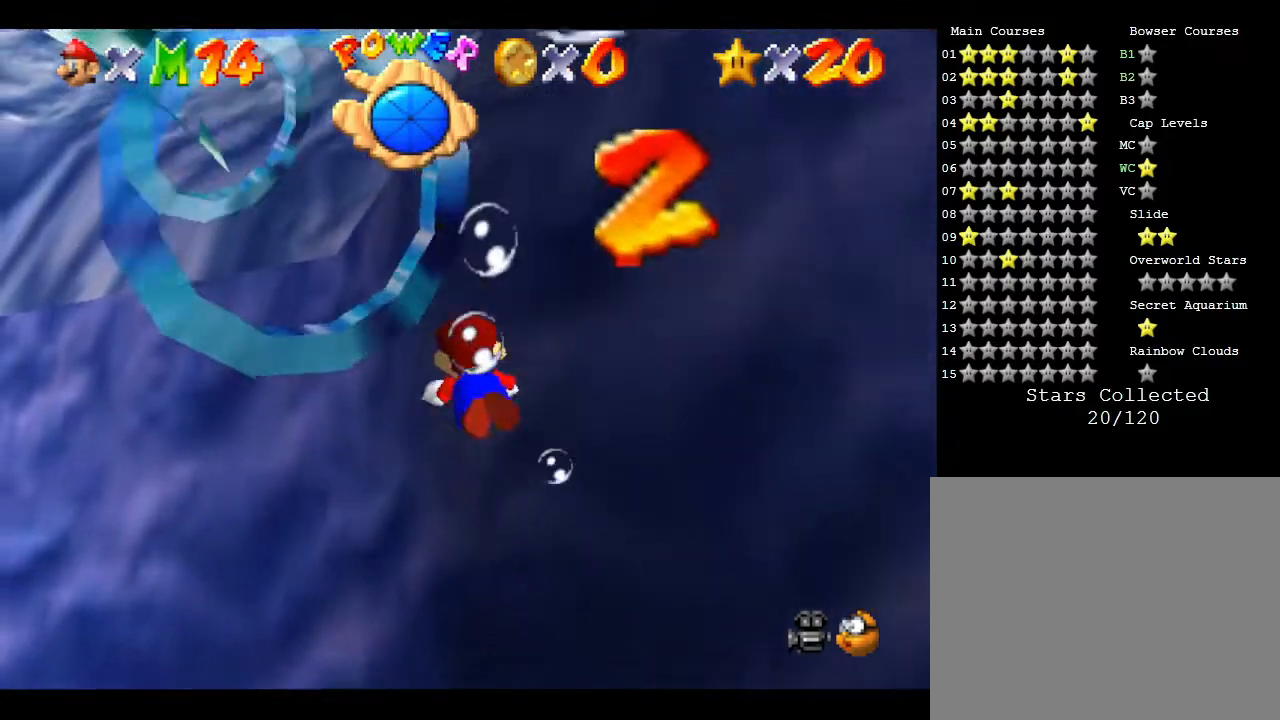
{"buttons": ["A"], "left_stick": "left", "events": [[367, "left_stick", "left"], [433, "A", "down"]]}
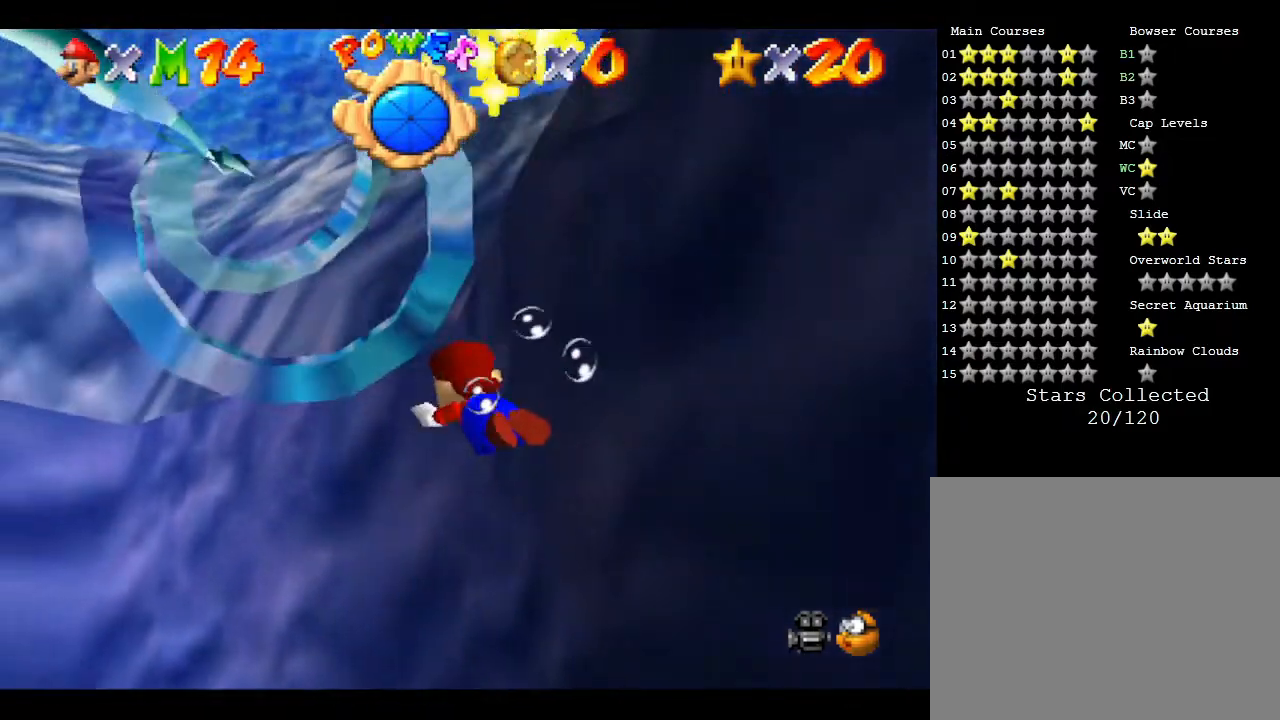
{"buttons": [], "left_stick": "down-left", "events": [[67, "left_stick", "center"], [100, "A", "up"], [250, "left_stick", "down-left"]]}